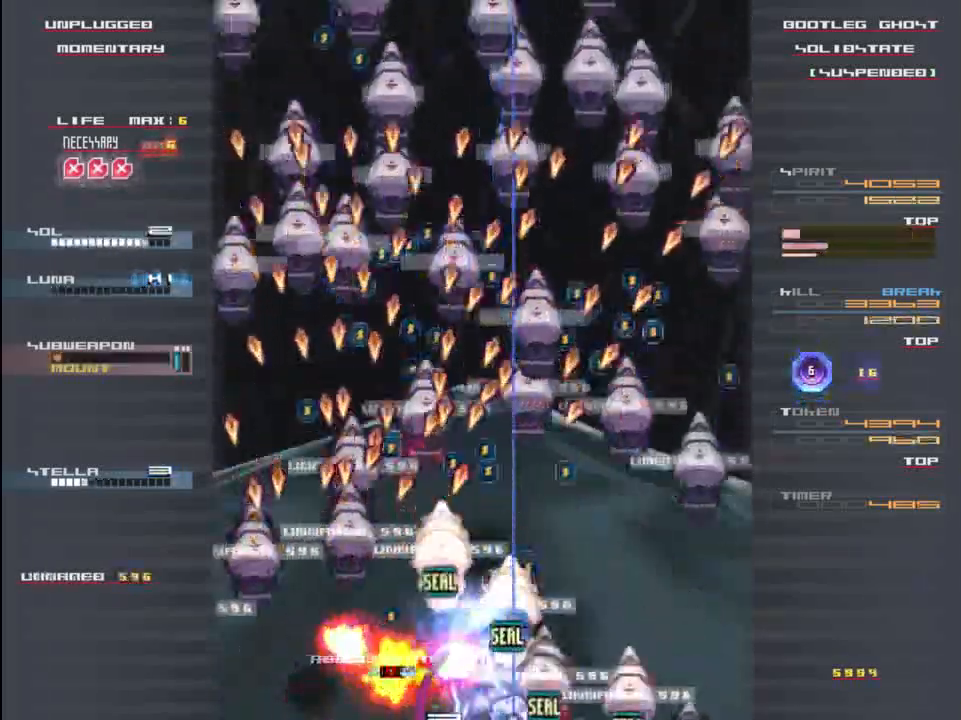
Gameplay with keyboard; each line is a JSON object with the keys held at the frame after it. "events" lists presses ("down") and releases ("up") of "c", "down", "left", "right", "shift", "up", "x" and "z" between this image and that frame as [ms after this image, input, new state], when the widget could be followed in between. No other keys are recorded. Mouse input is not recorded.
{"keys": ["x"], "events": [[67, "up", "down"], [100, "up", "up"], [100, "x", "up"], [133, "left", "down"], [133, "z", "down"], [183, "c", "up"], [183, "x", "down"], [233, "left", "up"], [233, "z", "up"], [317, "c", "down"], [317, "x", "up"], [383, "z", "down"], [450, "c", "up"], [450, "x", "down"], [483, "z", "up"]]}
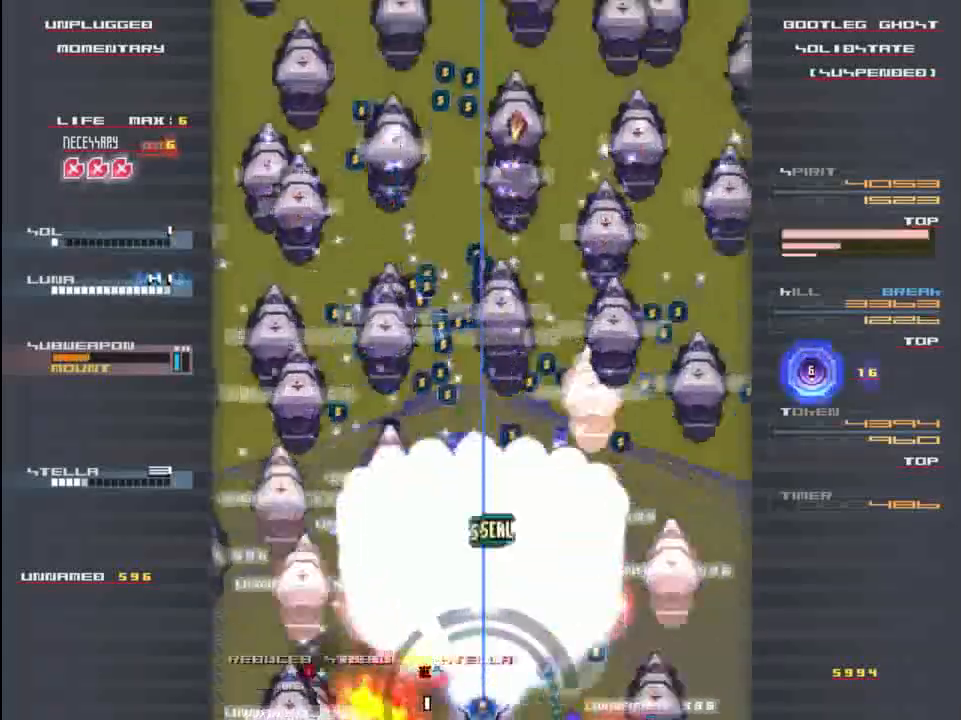
{"keys": ["x"], "events": [[83, "c", "down"], [83, "x", "up"], [117, "z", "down"], [150, "x", "down"], [183, "c", "up"], [183, "right", "down"], [217, "right", "up"], [217, "z", "up"], [317, "c", "down"], [317, "up", "down"], [317, "x", "up"], [350, "left", "down"], [350, "up", "up"], [350, "z", "down"], [417, "c", "up"], [450, "x", "down"], [450, "z", "up"], [483, "left", "up"]]}
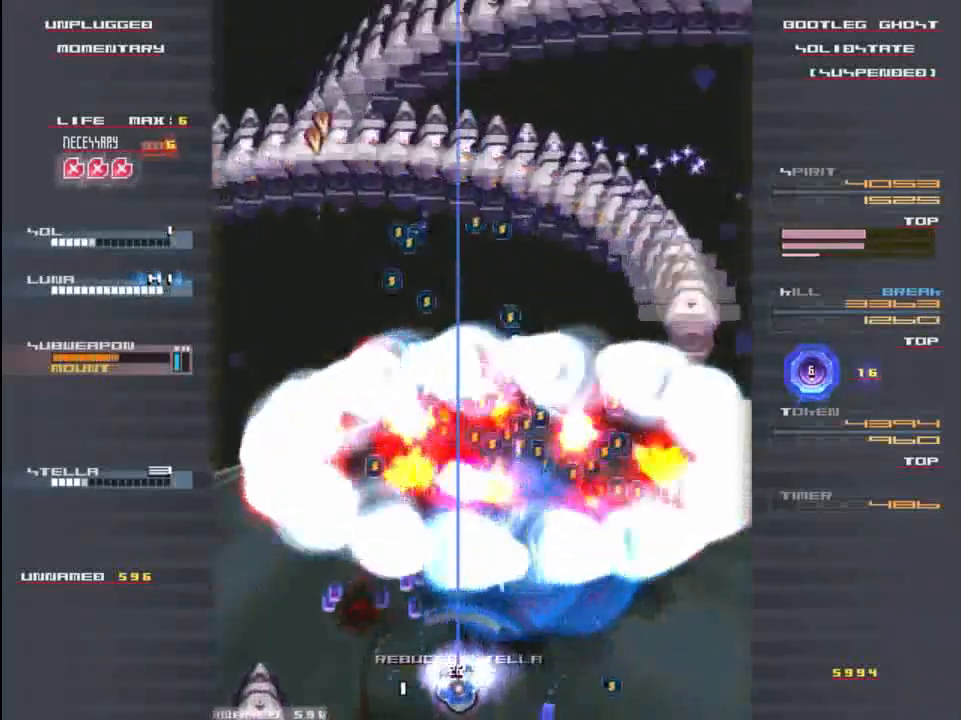
{"keys": ["c", "up"], "events": [[50, "right", "down"], [50, "x", "up"], [50, "z", "down"], [117, "c", "down"], [117, "z", "up"], [150, "right", "up"], [150, "up", "down"], [150, "x", "down"], [217, "x", "up"], [250, "z", "down"], [283, "x", "down"], [317, "c", "up"], [350, "z", "up"], [417, "x", "up"], [450, "c", "down"]]}
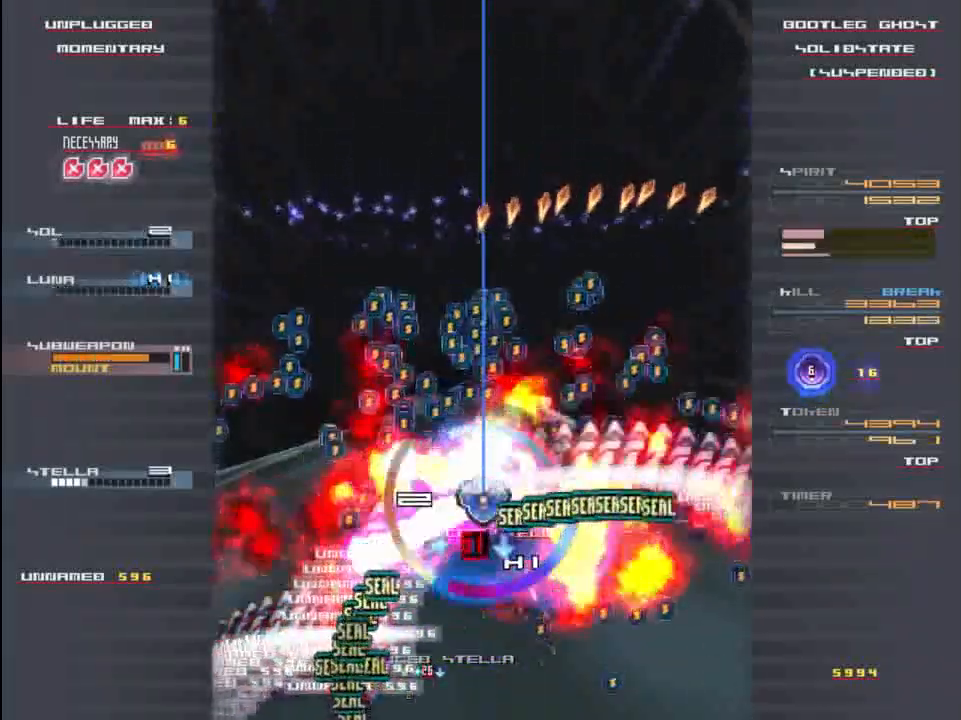
{"keys": ["down", "z"], "events": [[17, "left", "down"], [17, "z", "down"], [50, "c", "up"], [50, "up", "up"], [50, "x", "down"], [117, "z", "up"], [150, "down", "down"], [150, "left", "up"], [183, "x", "up"], [217, "c", "down"], [250, "z", "down"], [283, "x", "down"], [317, "c", "up"], [350, "z", "up"], [450, "x", "up"], [483, "z", "down"]]}
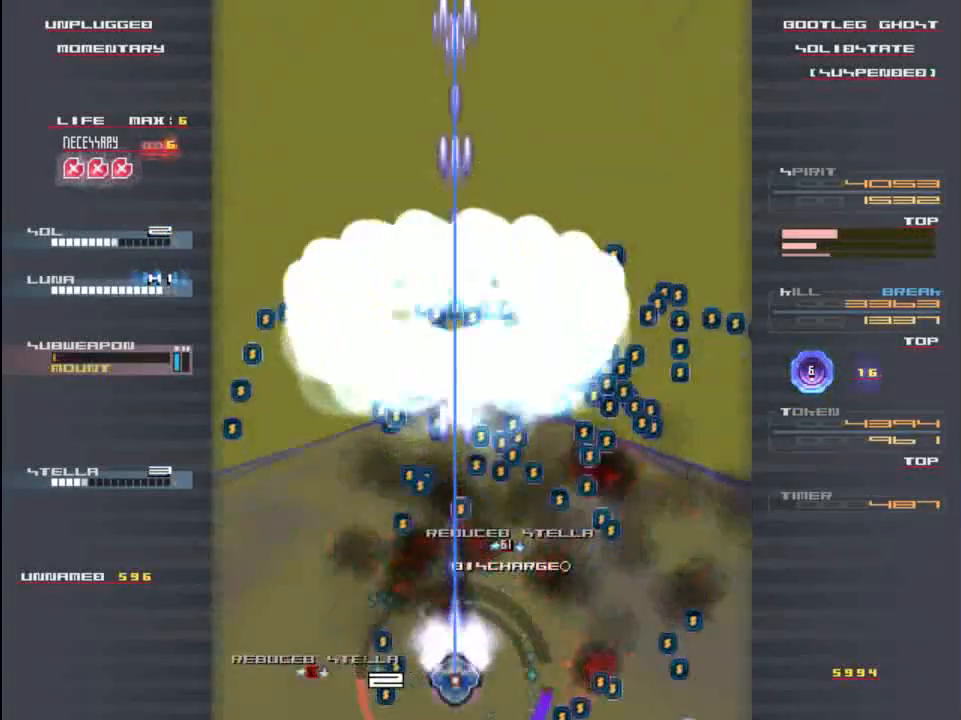
{"keys": ["up", "z"], "events": [[50, "down", "up"], [50, "right", "down"], [50, "x", "down"], [83, "z", "up"], [183, "x", "up"], [250, "z", "down"], [283, "right", "up"], [317, "up", "down"], [350, "z", "up"], [383, "x", "down"], [483, "x", "up"], [483, "z", "down"]]}
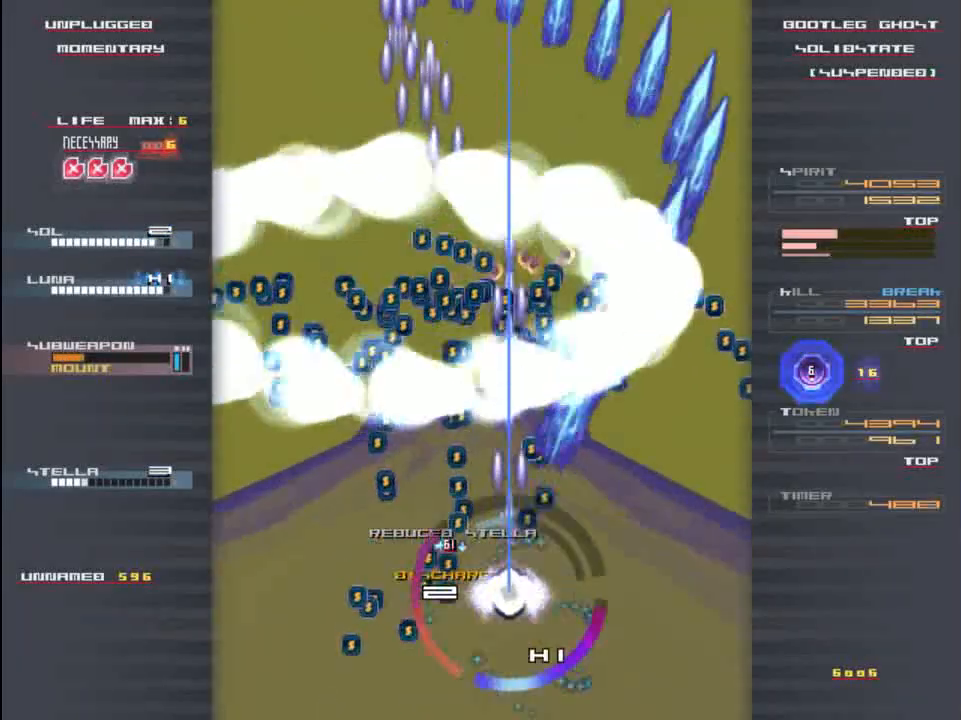
{"keys": ["up", "x", "z"], "events": [[83, "x", "down"], [83, "z", "up"], [117, "left", "down"], [117, "up", "up"], [217, "z", "down"], [250, "x", "up"], [317, "left", "up"], [317, "up", "down"], [317, "z", "up"], [383, "x", "down"], [450, "z", "down"]]}
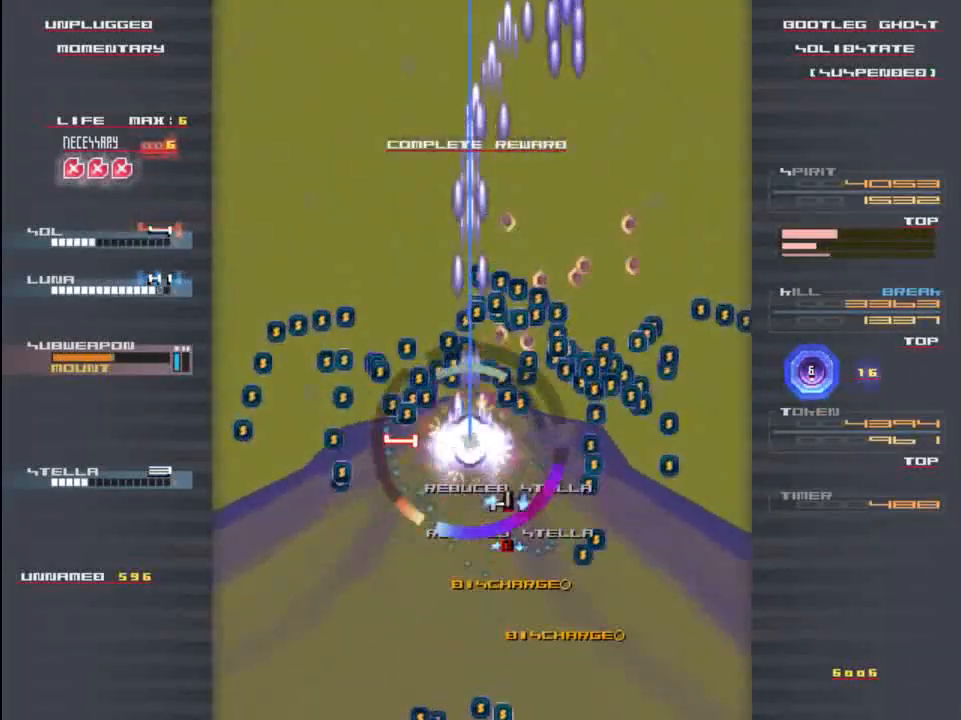
{"keys": ["z"], "events": [[17, "z", "up"], [50, "left", "down"], [50, "up", "up"], [117, "x", "up"], [150, "down", "down"], [183, "left", "up"], [250, "left", "down"], [250, "x", "down"], [283, "down", "up"], [283, "z", "down"], [350, "z", "up"], [417, "x", "up"], [450, "left", "up"], [450, "up", "down"], [483, "up", "up"], [483, "z", "down"]]}
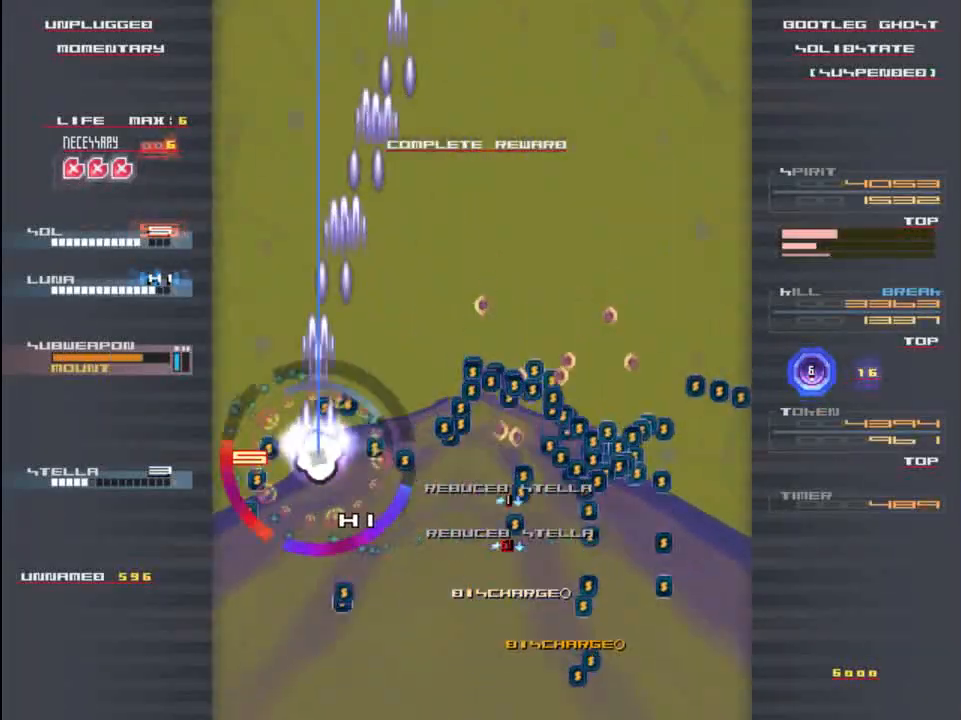
{"keys": ["down", "right", "z"], "events": [[50, "right", "down"], [50, "x", "down"], [83, "z", "up"], [183, "x", "up"], [217, "down", "down"], [217, "z", "down"], [283, "x", "down"], [317, "z", "up"], [417, "x", "up"], [450, "z", "down"]]}
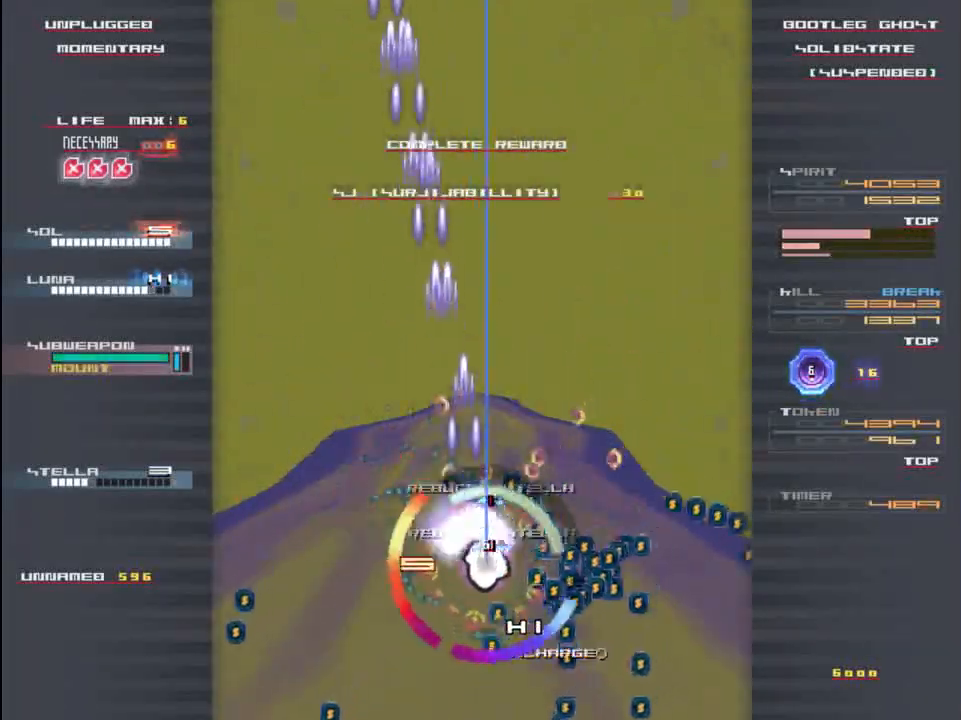
{"keys": ["down", "right", "x", "z"], "events": [[83, "z", "up"], [150, "x", "down"], [183, "down", "up"], [183, "z", "down"], [283, "z", "up"], [350, "x", "up"], [417, "z", "down"], [450, "down", "down"], [483, "x", "down"]]}
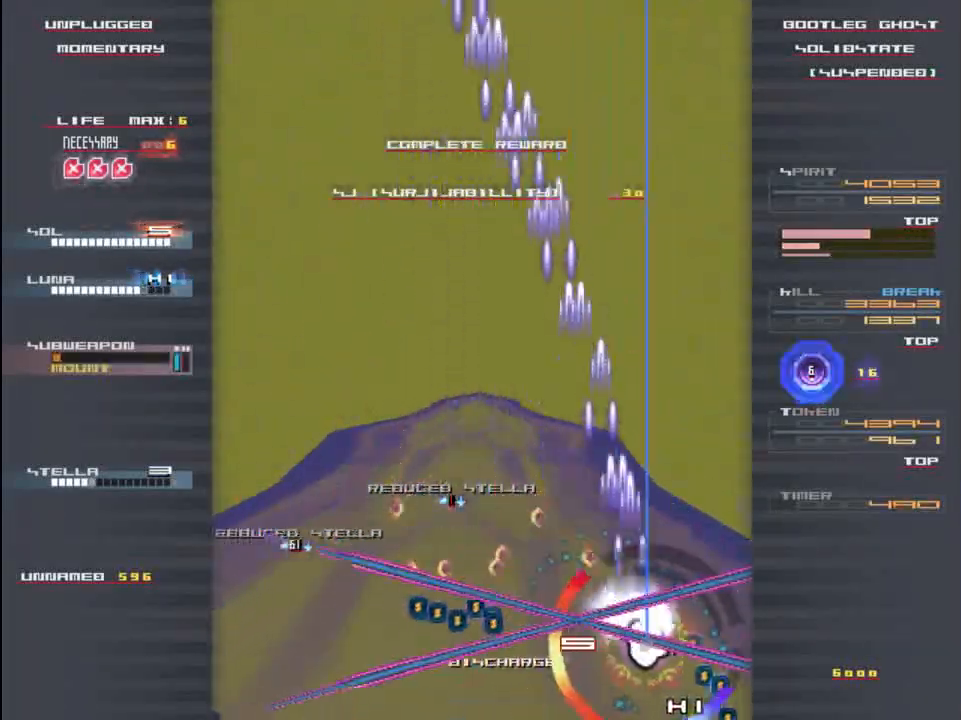
{"keys": ["left", "x", "z"], "events": [[17, "z", "up"], [50, "right", "up"], [83, "x", "up"], [150, "z", "down"], [183, "left", "down"], [183, "x", "down"], [250, "down", "up"], [250, "z", "up"], [350, "x", "up"], [417, "z", "down"], [483, "x", "down"]]}
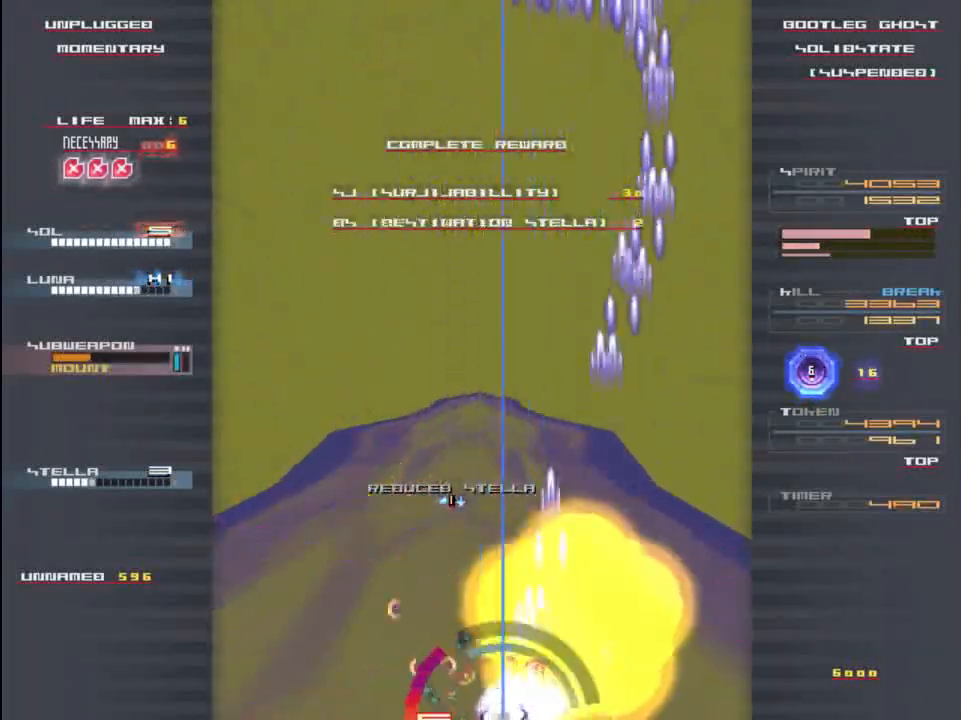
{"keys": ["up"], "events": [[17, "z", "up"], [83, "x", "up"], [150, "z", "down"], [183, "x", "down"], [250, "z", "up"], [317, "x", "up"], [383, "left", "up"], [383, "up", "down"], [417, "z", "down"], [483, "z", "up"]]}
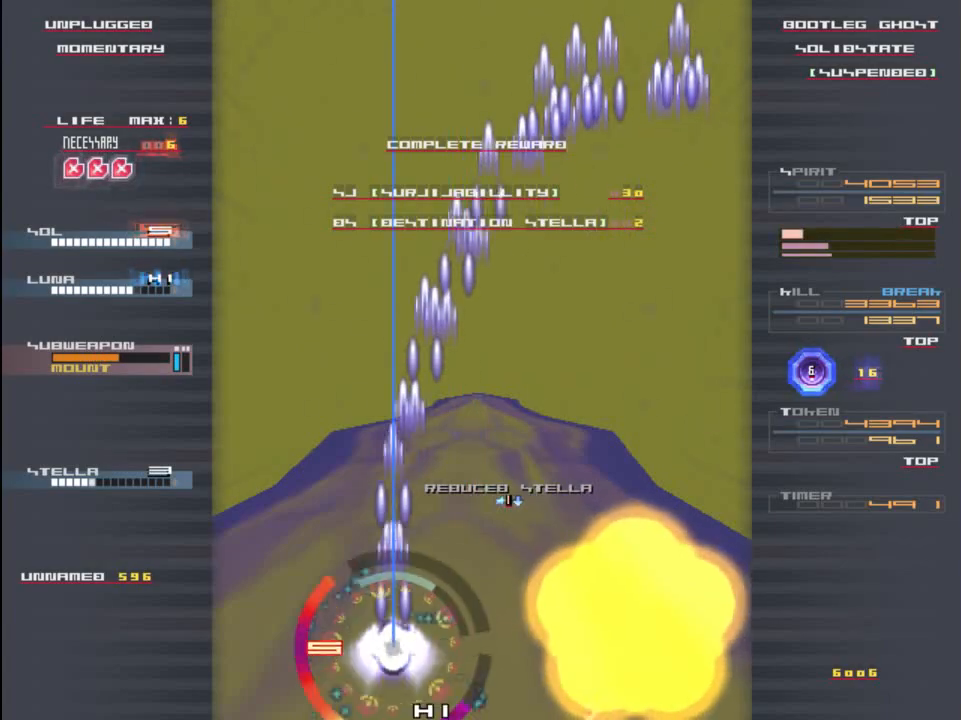
{"keys": [], "events": [[83, "up", "up"], [317, "down", "down"], [483, "down", "up"]]}
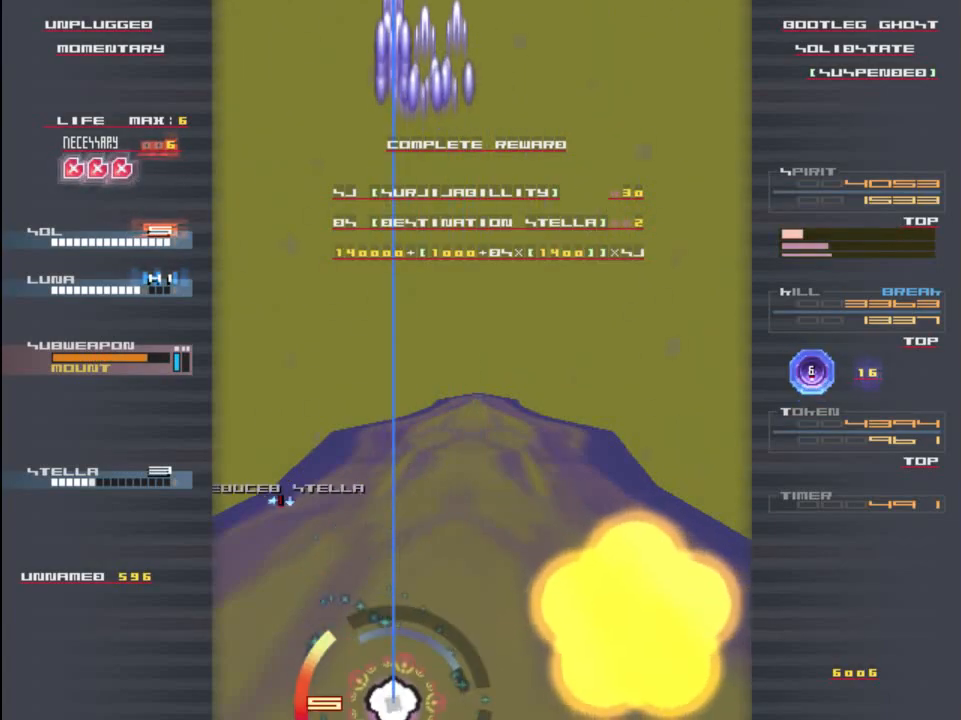
{"keys": [], "events": []}
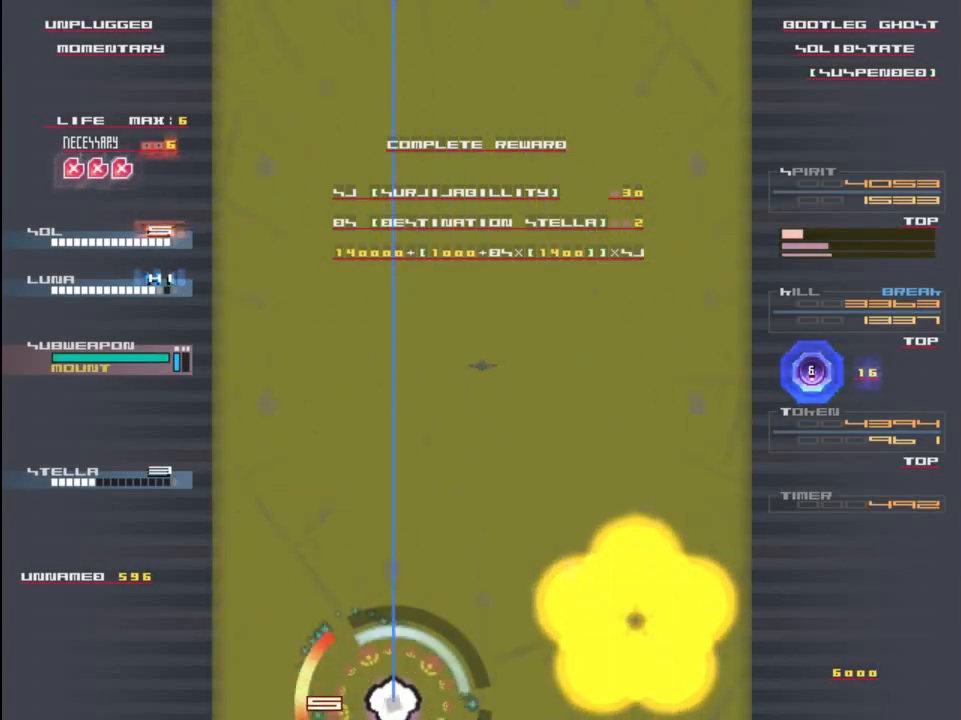
{"keys": [], "events": []}
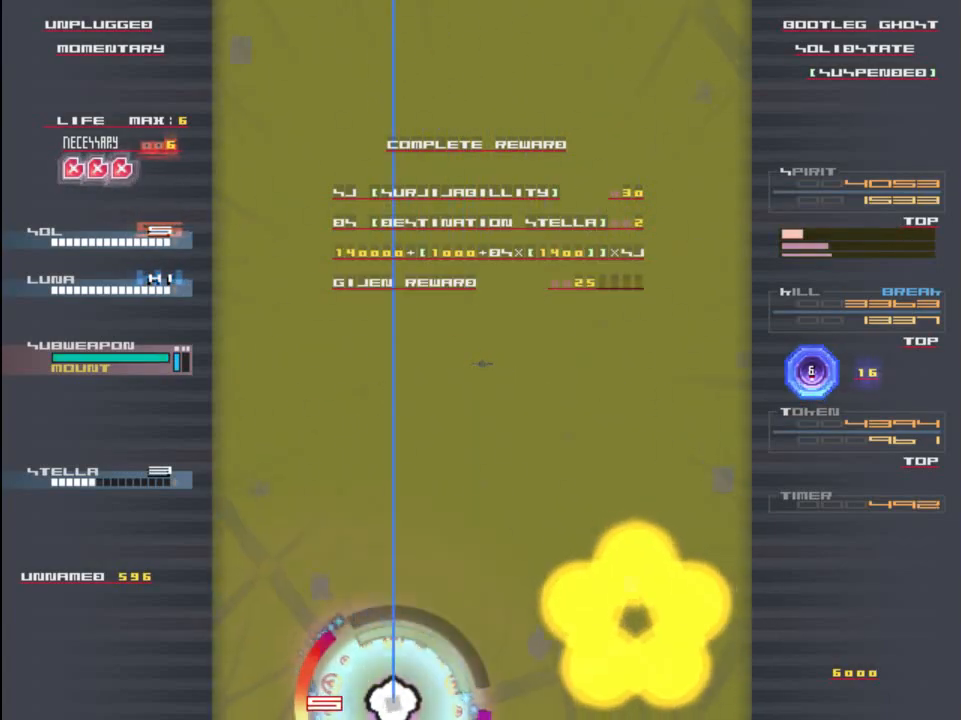
{"keys": [], "events": []}
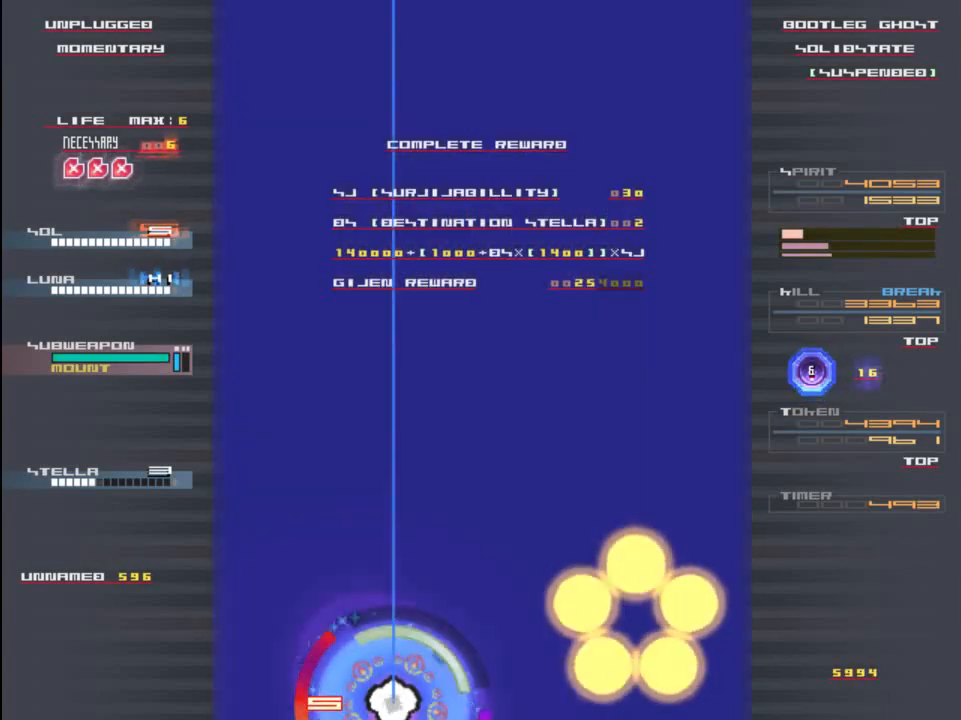
{"keys": [], "events": []}
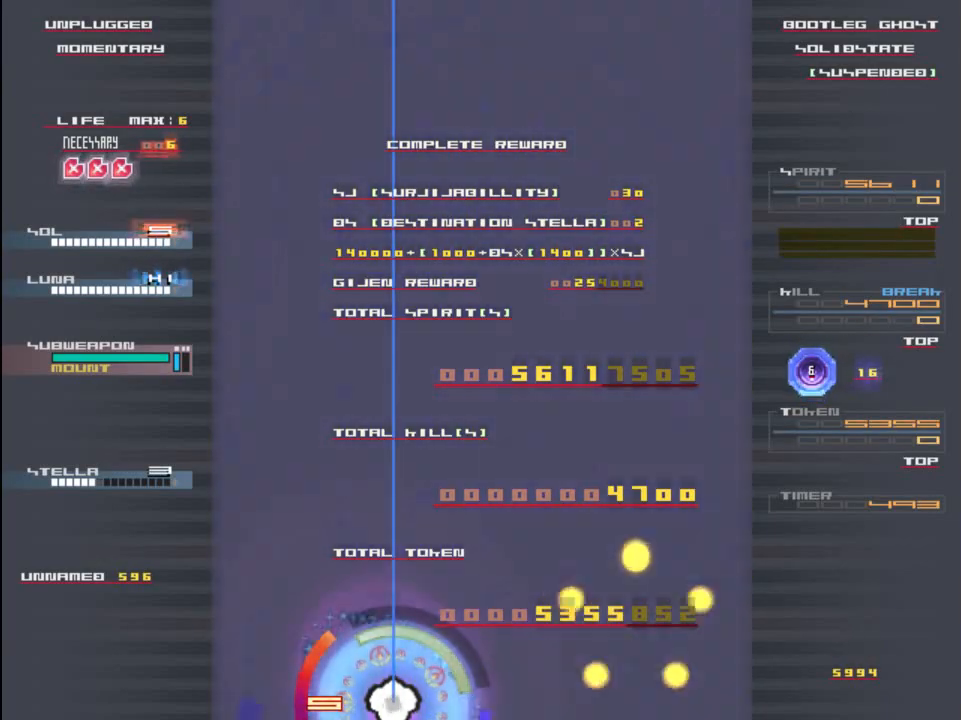
{"keys": [], "events": []}
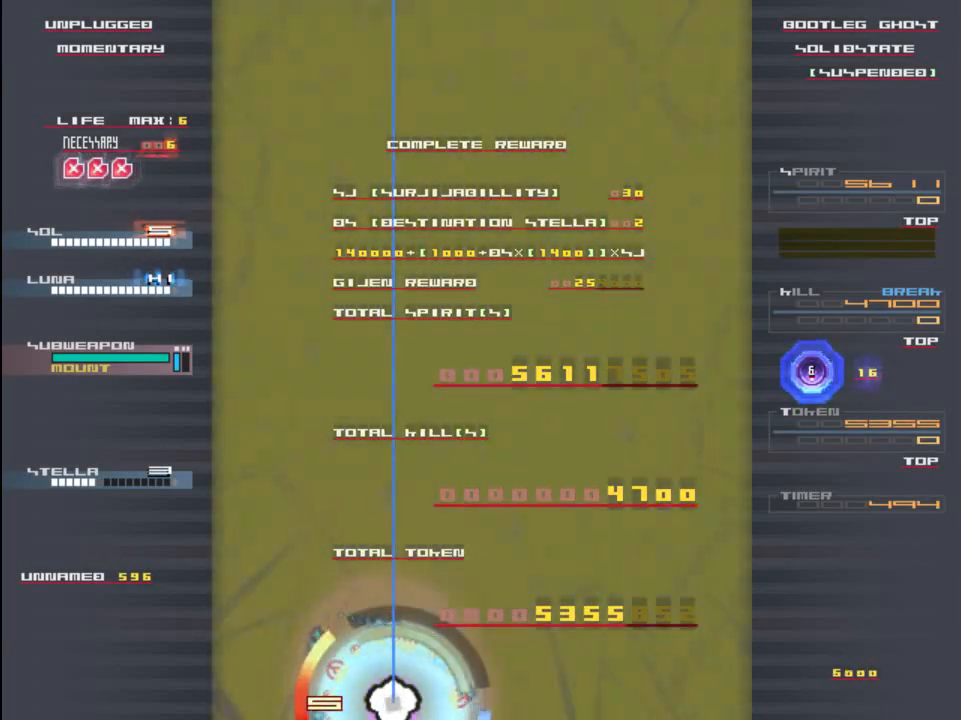
{"keys": [], "events": [[317, "right", "down"], [483, "right", "up"]]}
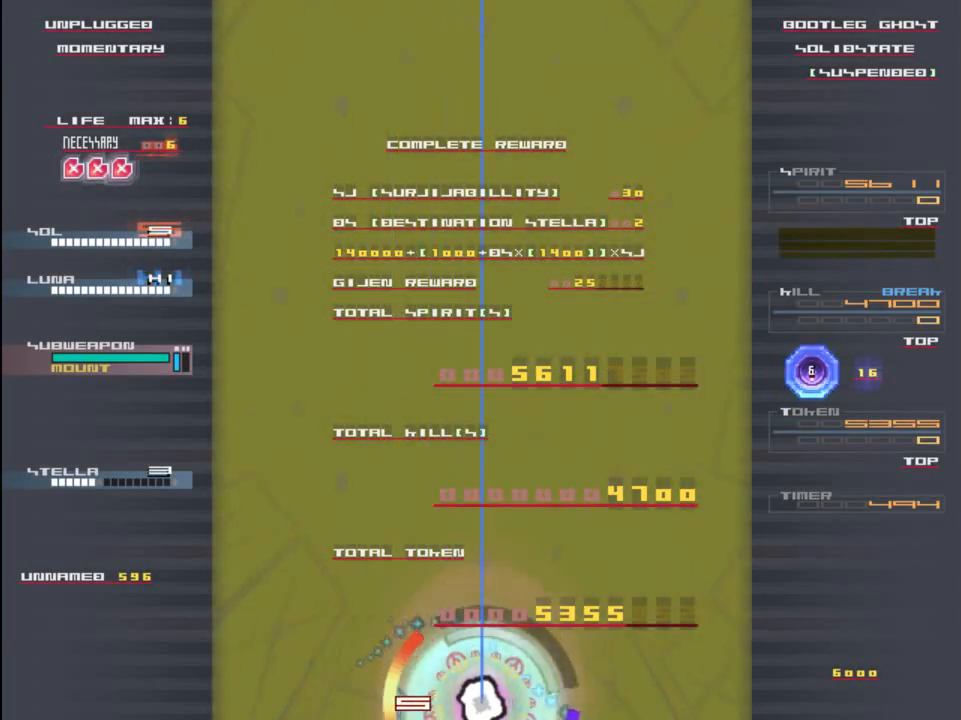
{"keys": [], "events": []}
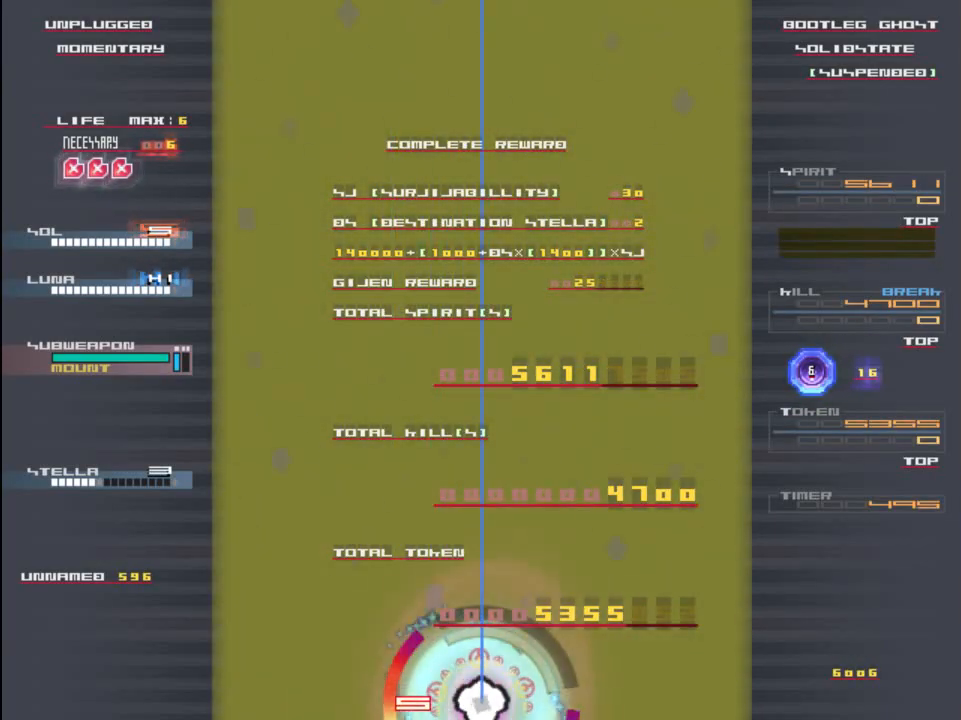
{"keys": ["x"], "events": [[433, "x", "down"]]}
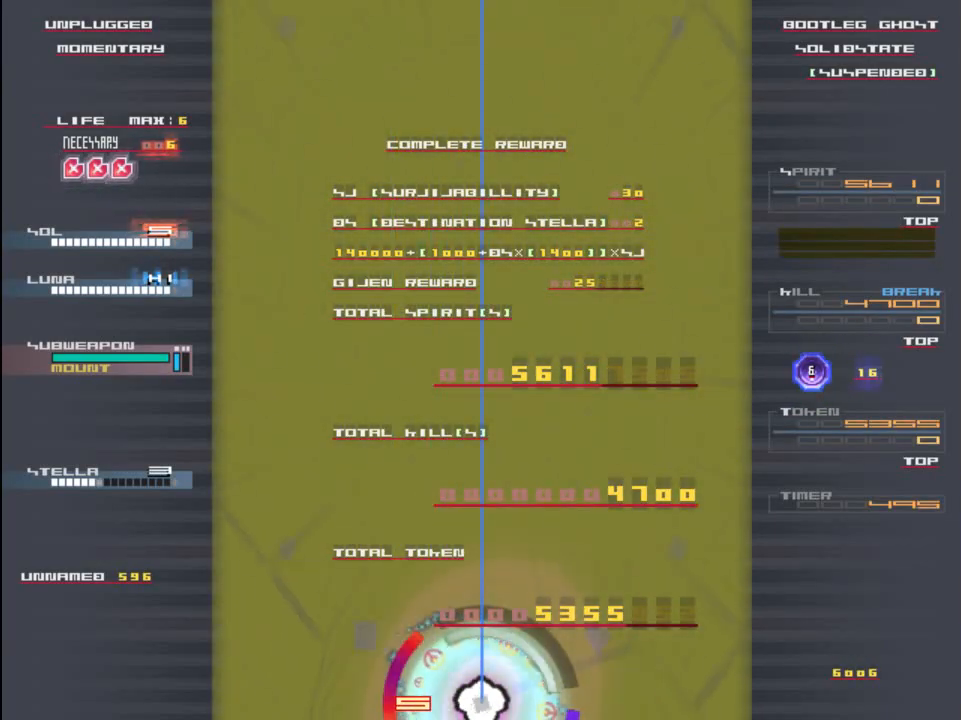
{"keys": [], "events": [[50, "x", "up"]]}
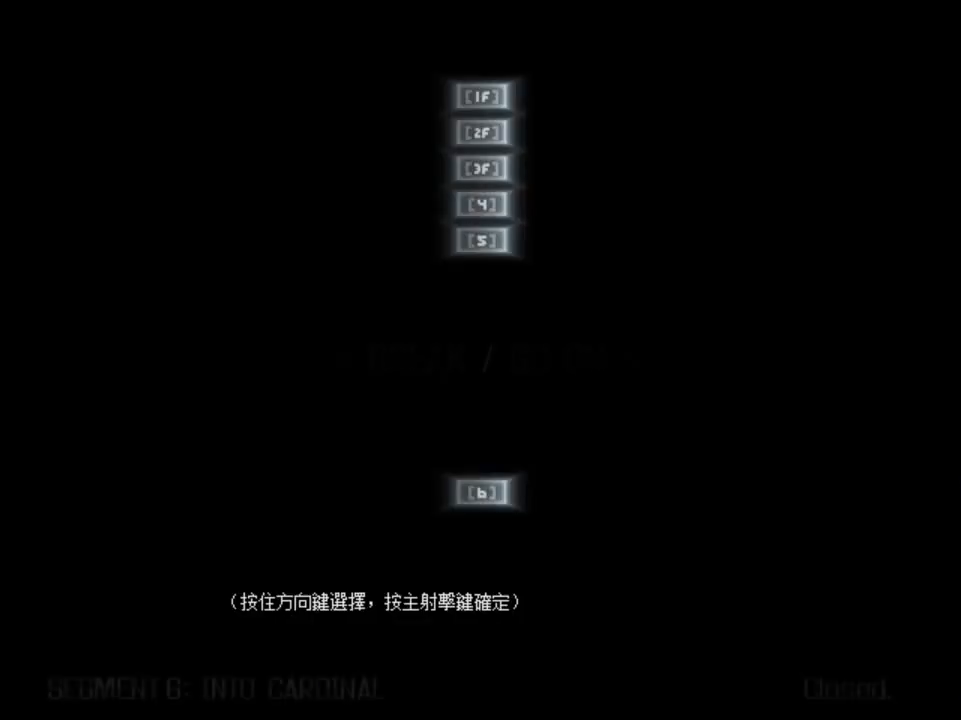
{"keys": ["right"], "events": [[433, "right", "down"]]}
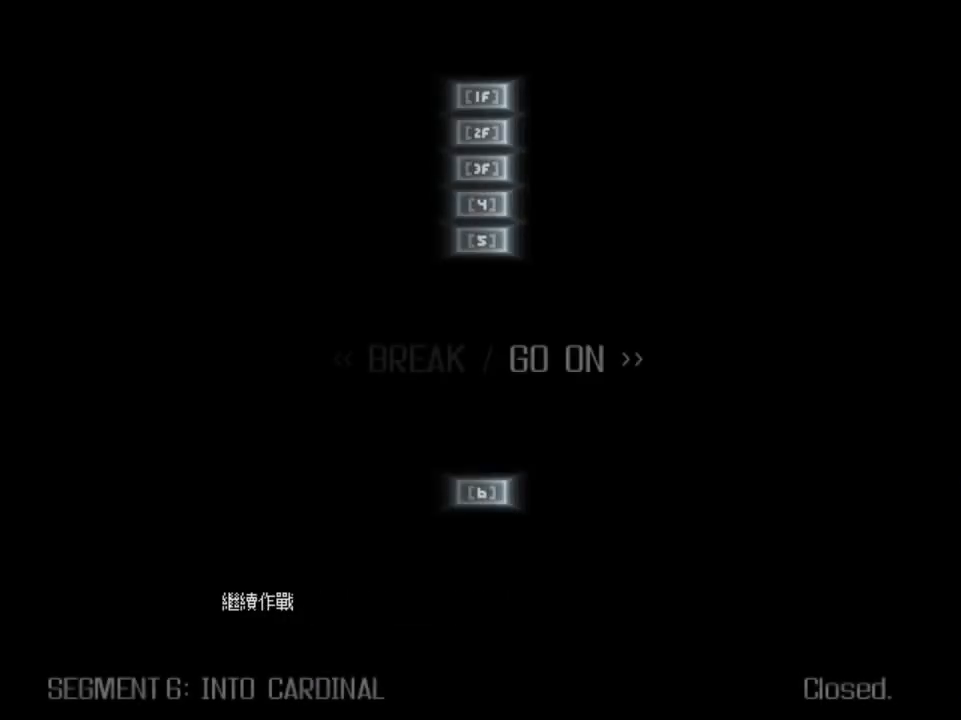
{"keys": ["right"], "events": [[367, "z", "down"], [433, "z", "up"]]}
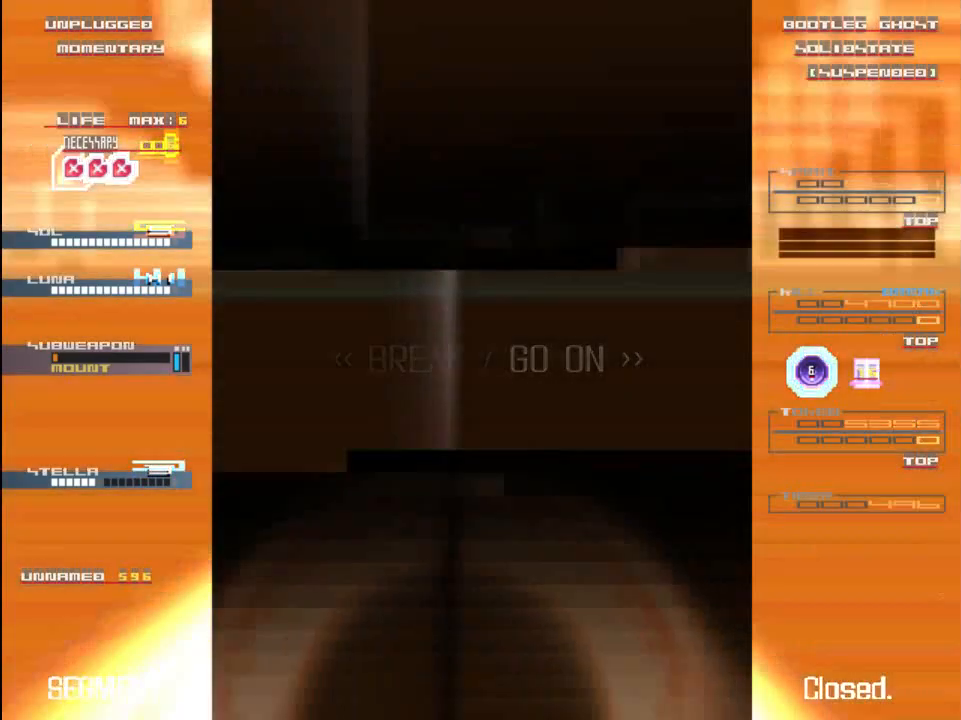
{"keys": [], "events": [[67, "right", "up"]]}
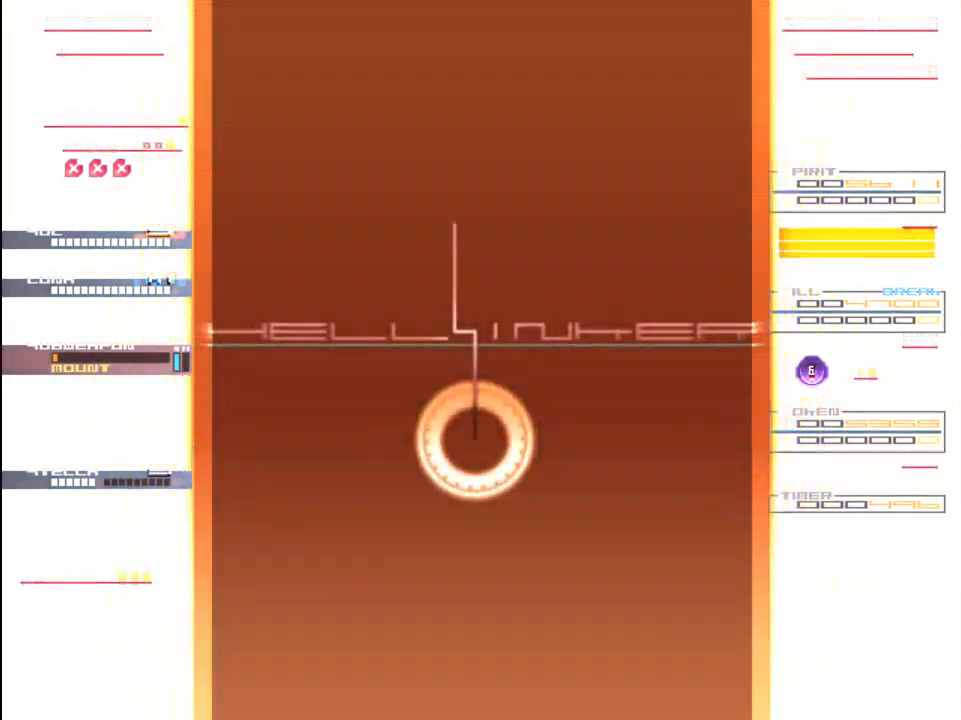
{"keys": [], "events": []}
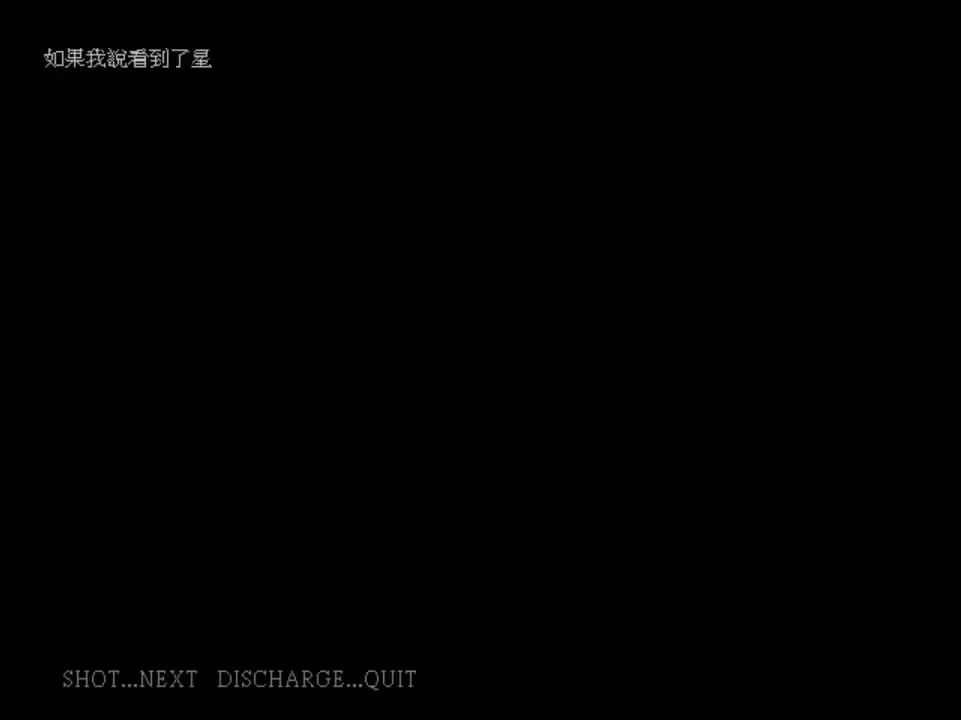
{"keys": [], "events": [[333, "c", "down"], [433, "c", "up"]]}
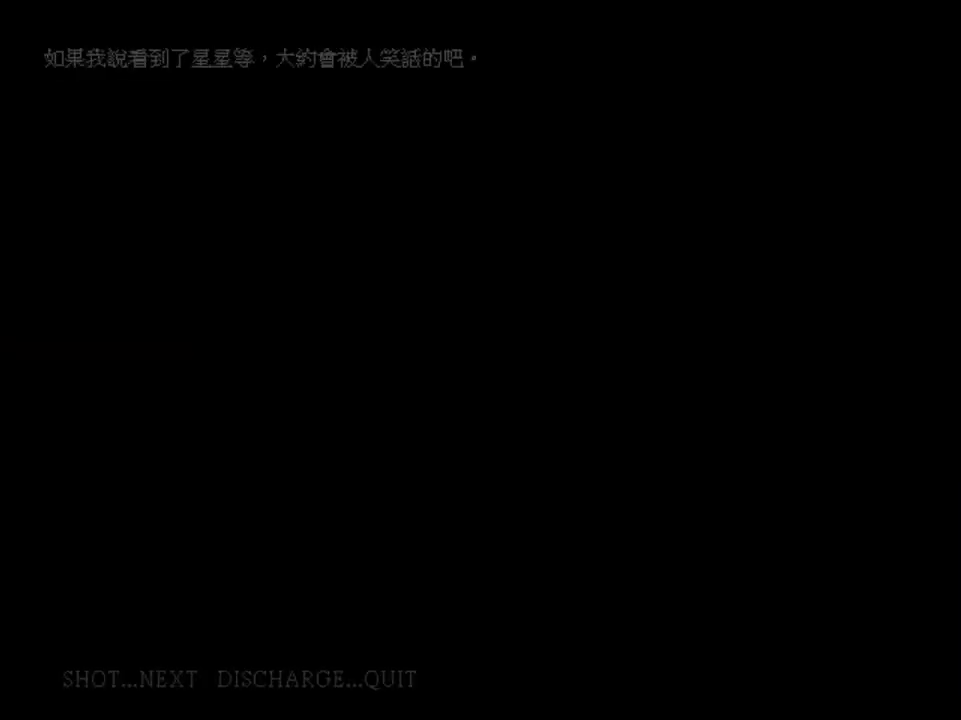
{"keys": [], "events": []}
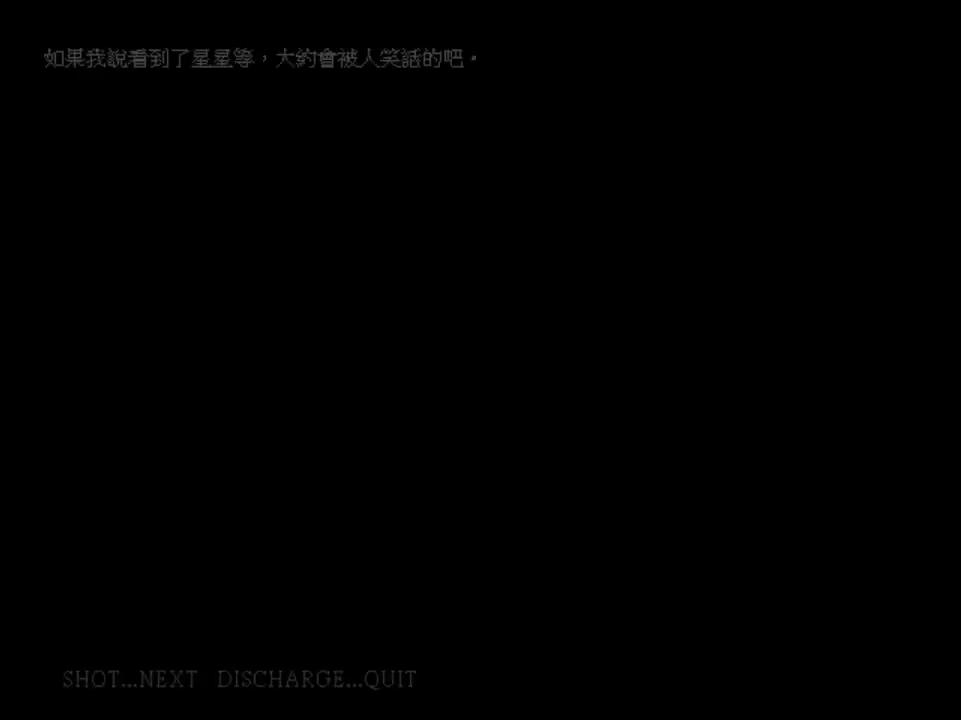
{"keys": [], "events": []}
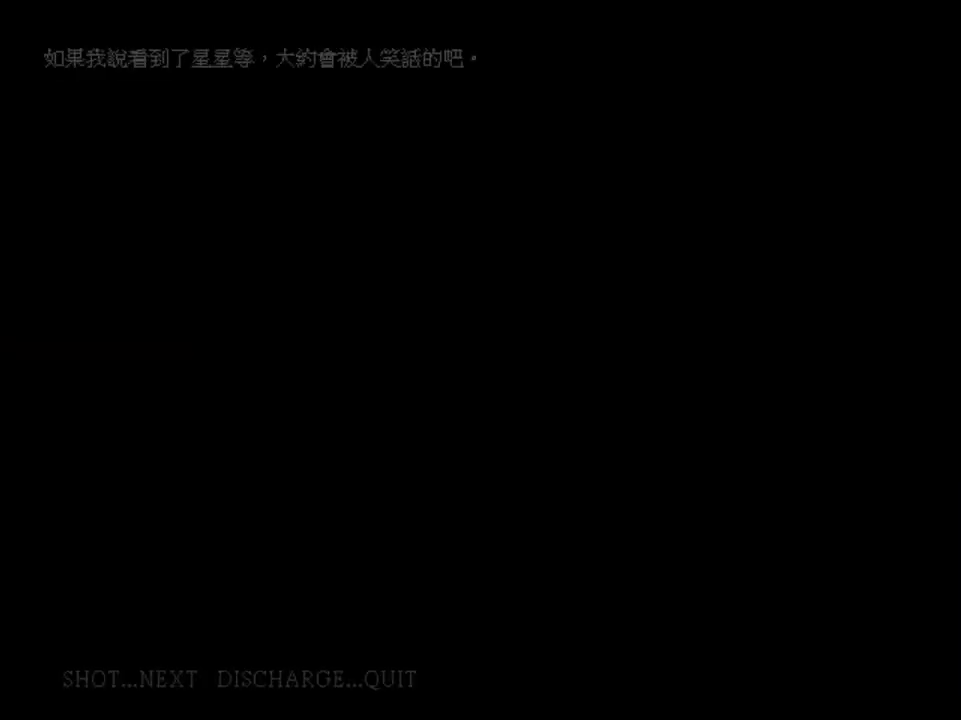
{"keys": ["up"], "events": [[100, "up", "down"]]}
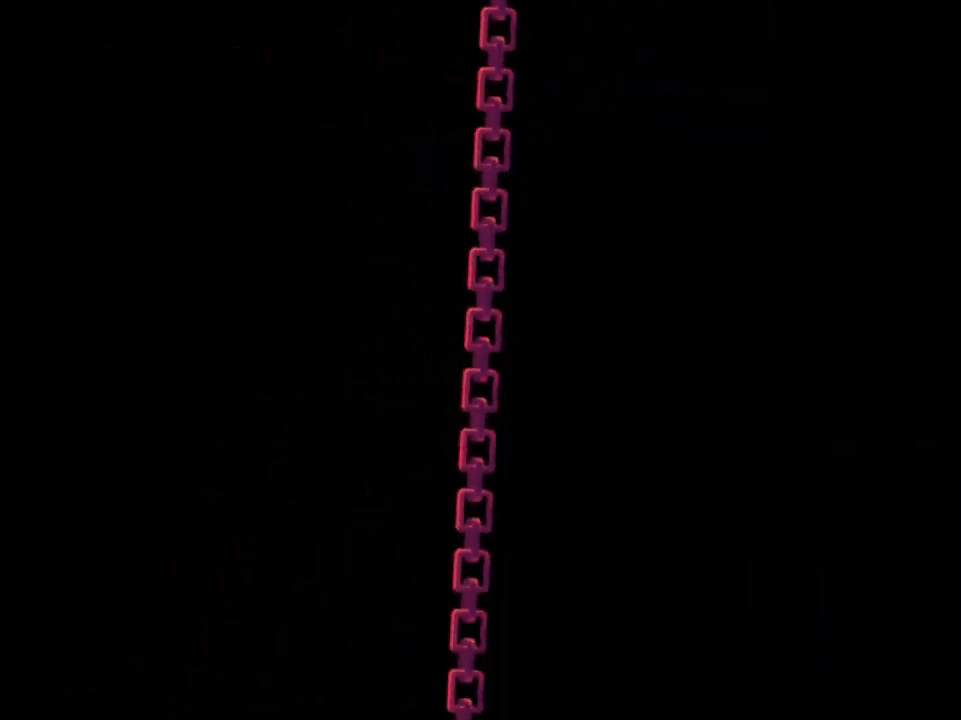
{"keys": ["left", "up"], "events": [[200, "left", "down"]]}
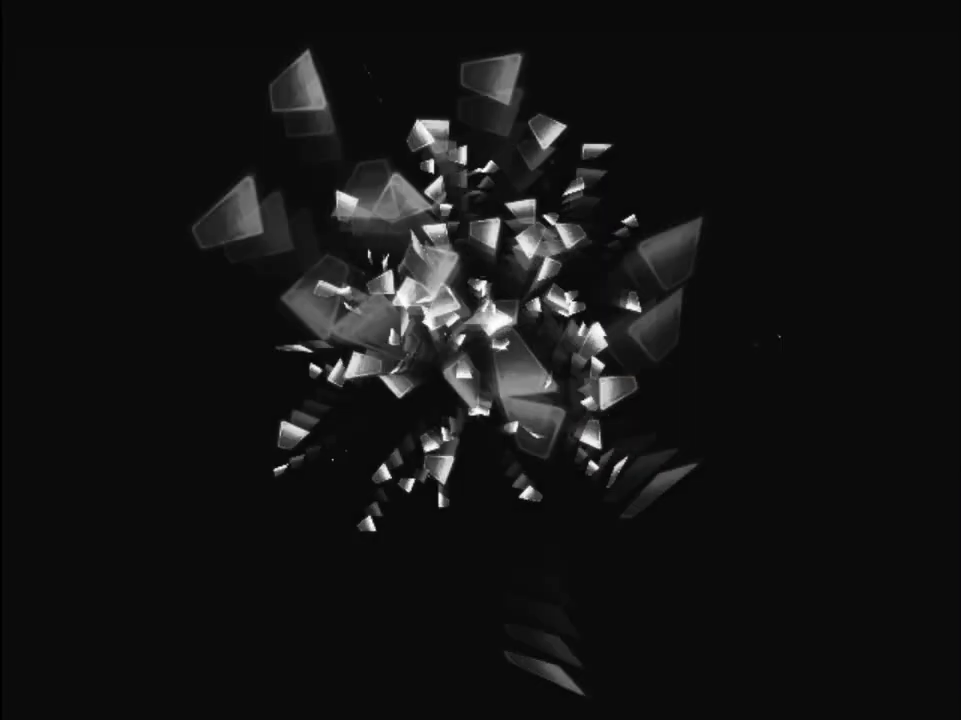
{"keys": ["left", "up"], "events": []}